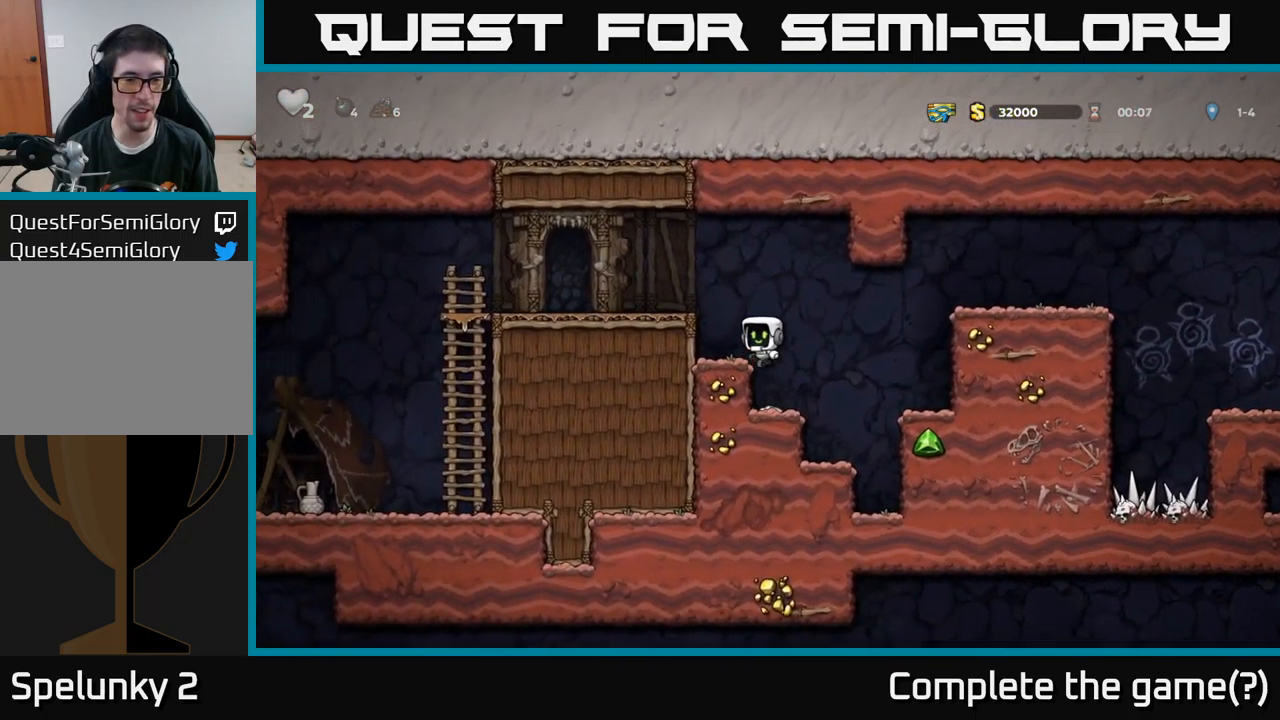
Gameplay with a controller (Xbox layout); each line is a JSON object with the inputs held at the frame after it. "events" lists button and stick changes between this image and that frame as [ms after this image, input, new state], when the widget could be followed in between.
{"buttons": ["DPAD_LEFT"], "left_stick": "center", "right_stick": "center", "events": [[33, "A", "up"], [167, "A", "down"], [250, "A", "up"]]}
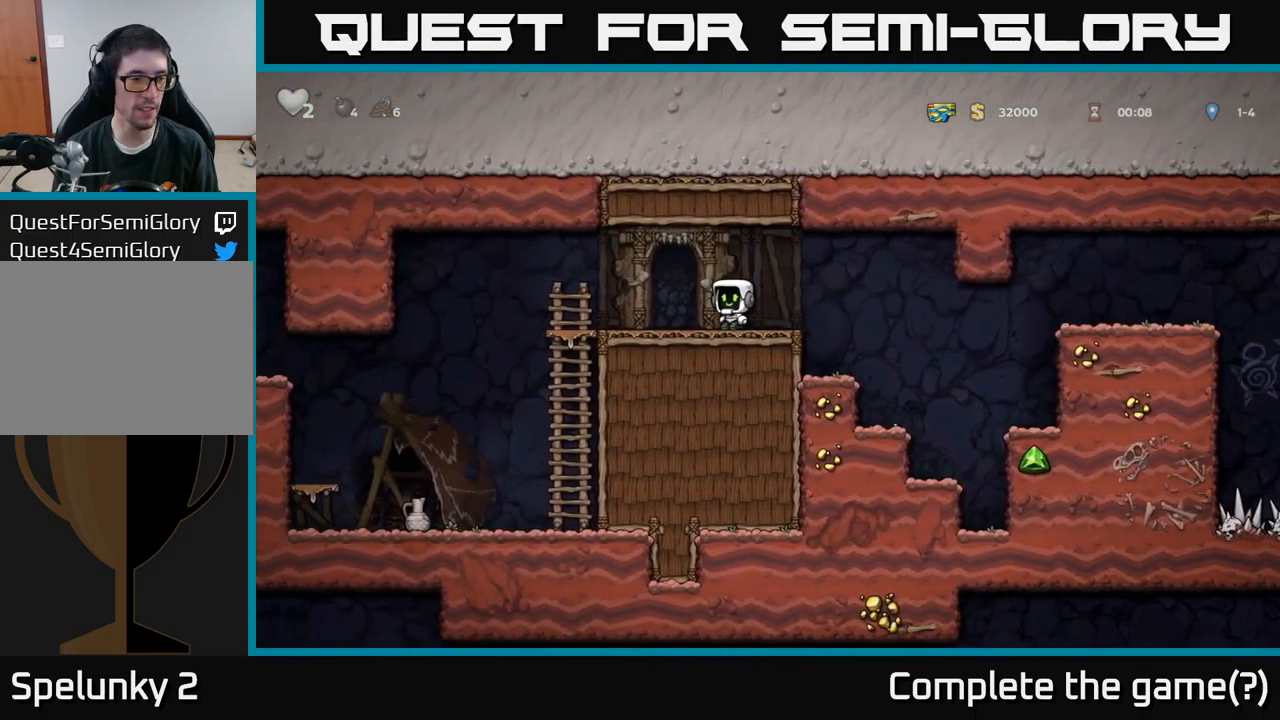
{"buttons": ["DPAD_LEFT"], "left_stick": "center", "right_stick": "center", "events": []}
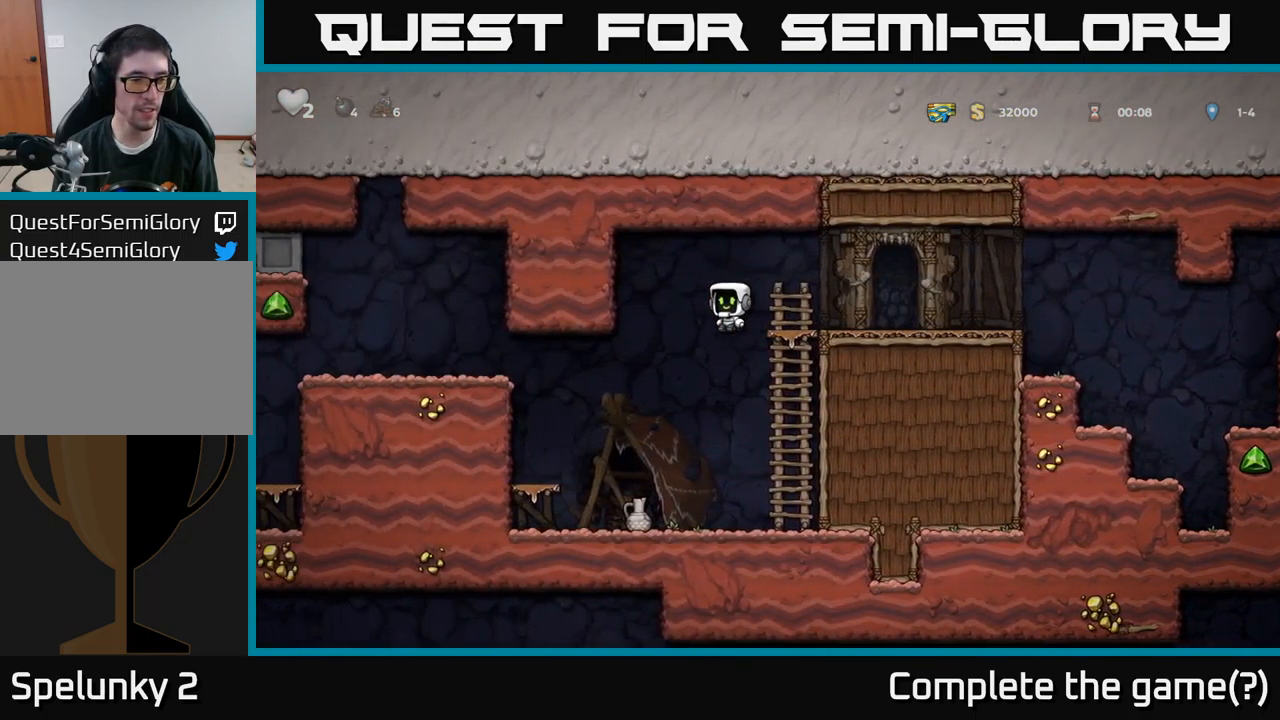
{"buttons": ["DPAD_DOWN"], "left_stick": "center", "right_stick": "center", "events": [[100, "DPAD_LEFT", "up"], [383, "DPAD_DOWN", "down"]]}
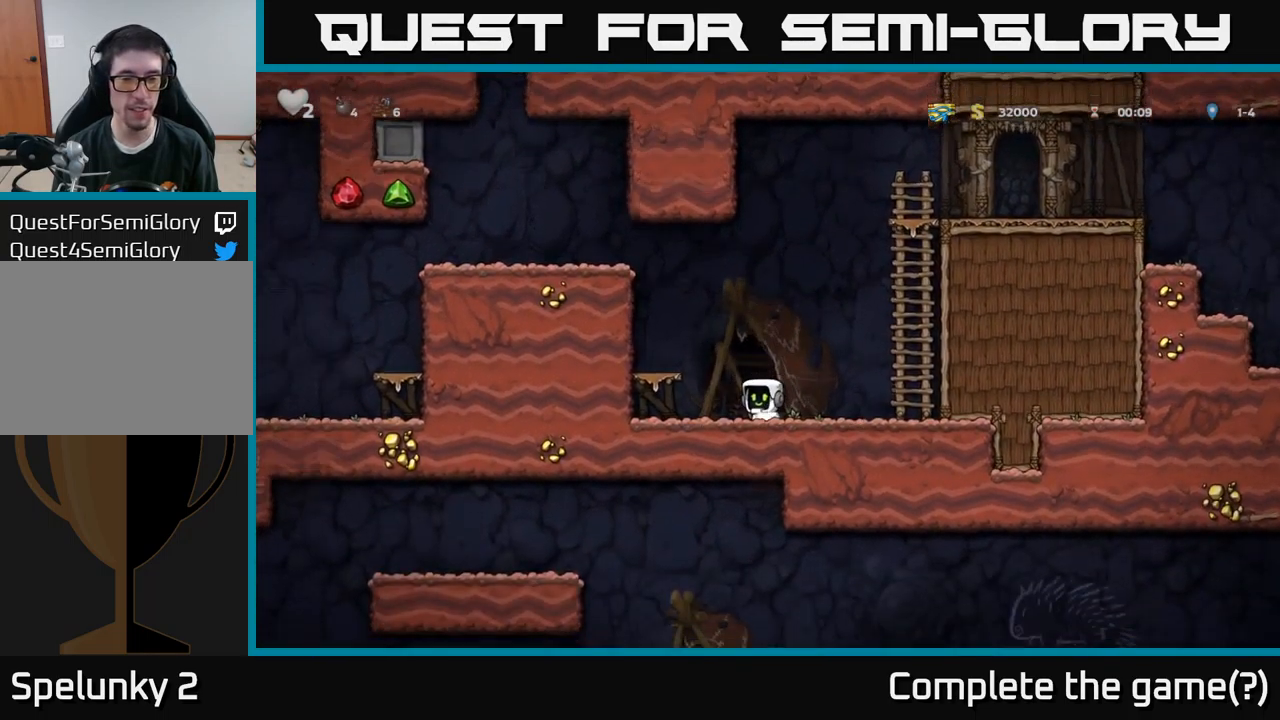
{"buttons": ["A", "DPAD_LEFT"], "left_stick": "center", "right_stick": "center", "events": [[33, "X", "down"], [100, "DPAD_DOWN", "up"], [117, "DPAD_LEFT", "down"], [150, "A", "down"], [167, "X", "up"], [300, "A", "up"], [499, "A", "down"]]}
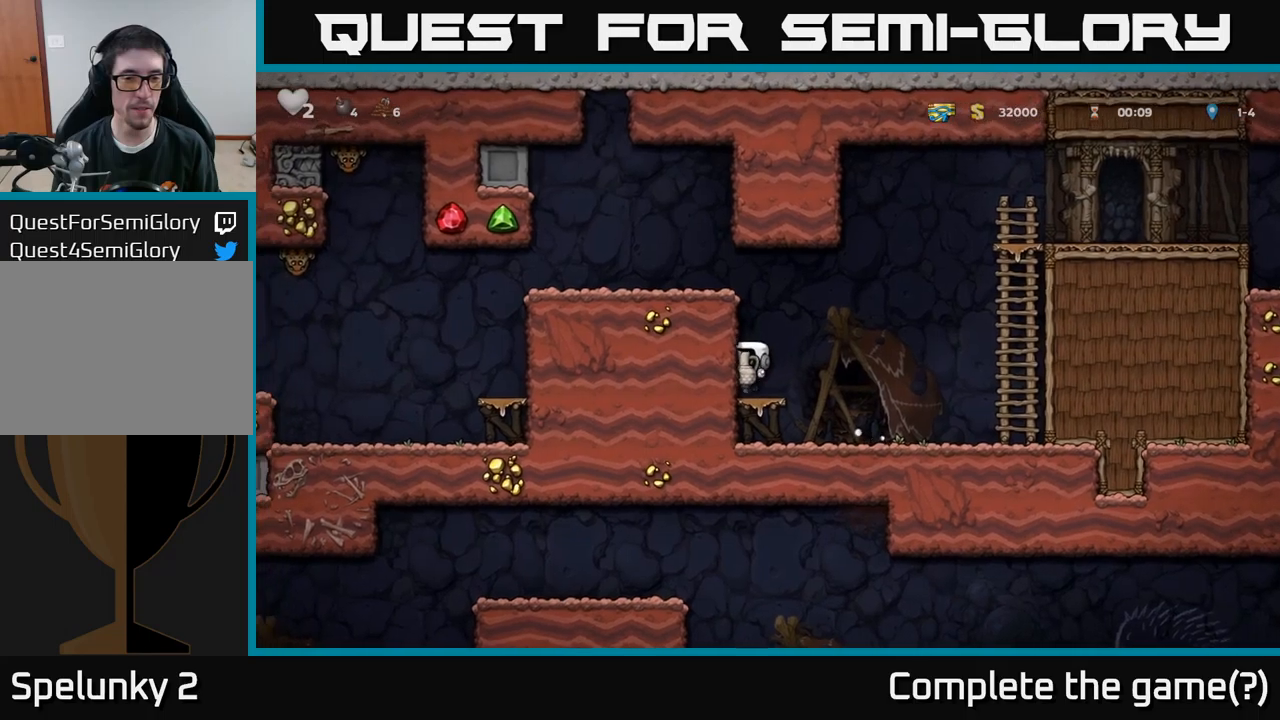
{"buttons": ["DPAD_LEFT"], "left_stick": "center", "right_stick": "center", "events": [[150, "A", "up"], [350, "A", "down"], [484, "A", "up"]]}
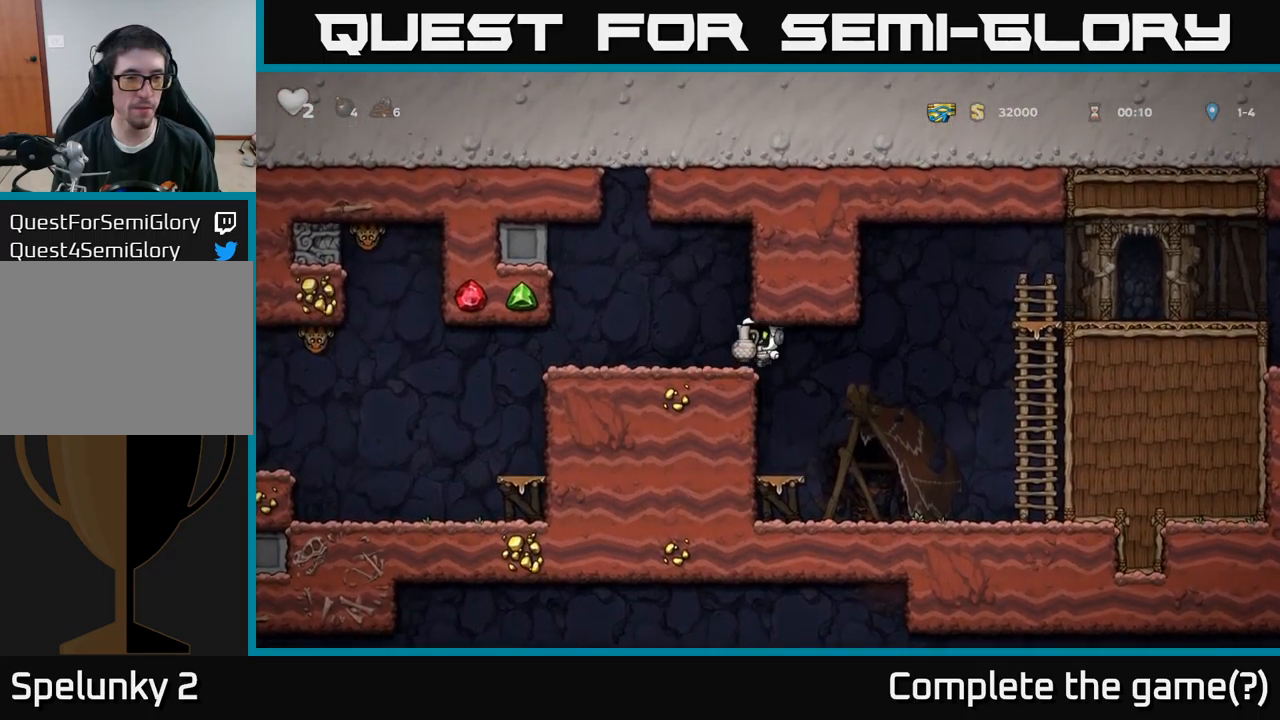
{"buttons": ["DPAD_LEFT"], "left_stick": "center", "right_stick": "center", "events": []}
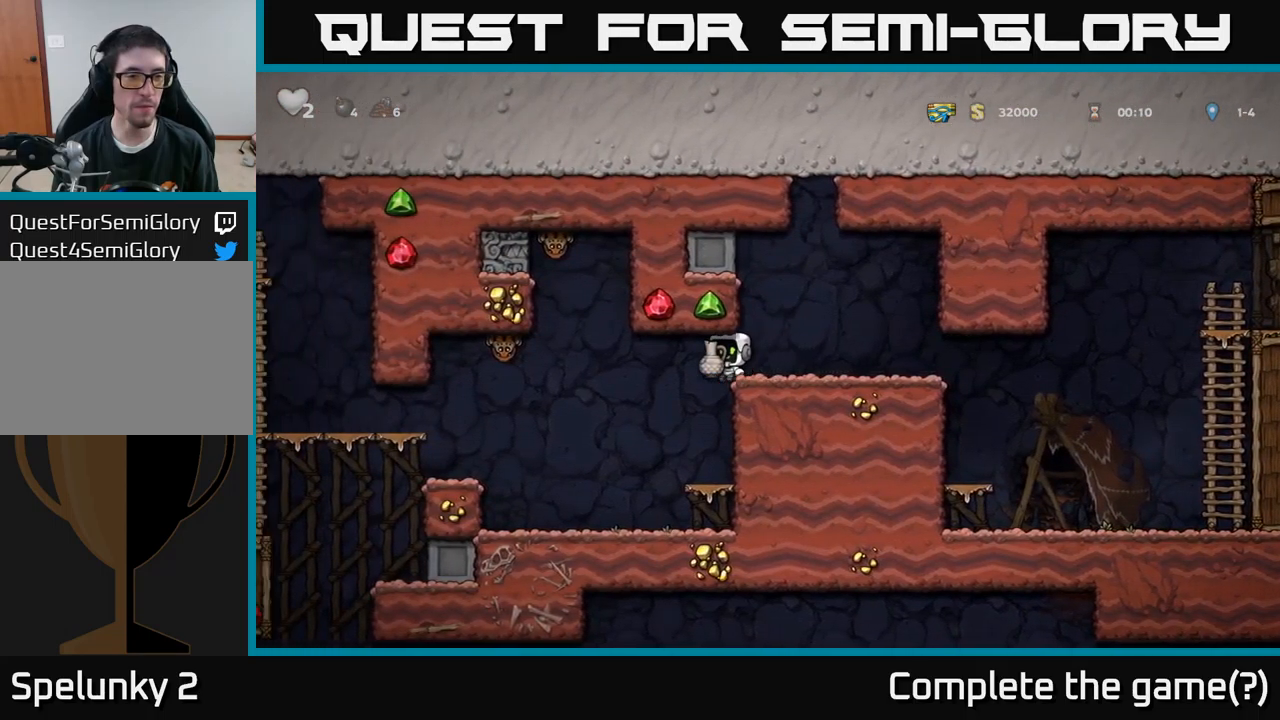
{"buttons": ["DPAD_RIGHT"], "left_stick": "center", "right_stick": "center", "events": [[134, "DPAD_LEFT", "up"], [217, "X", "down"], [234, "DPAD_RIGHT", "down"], [317, "X", "up"]]}
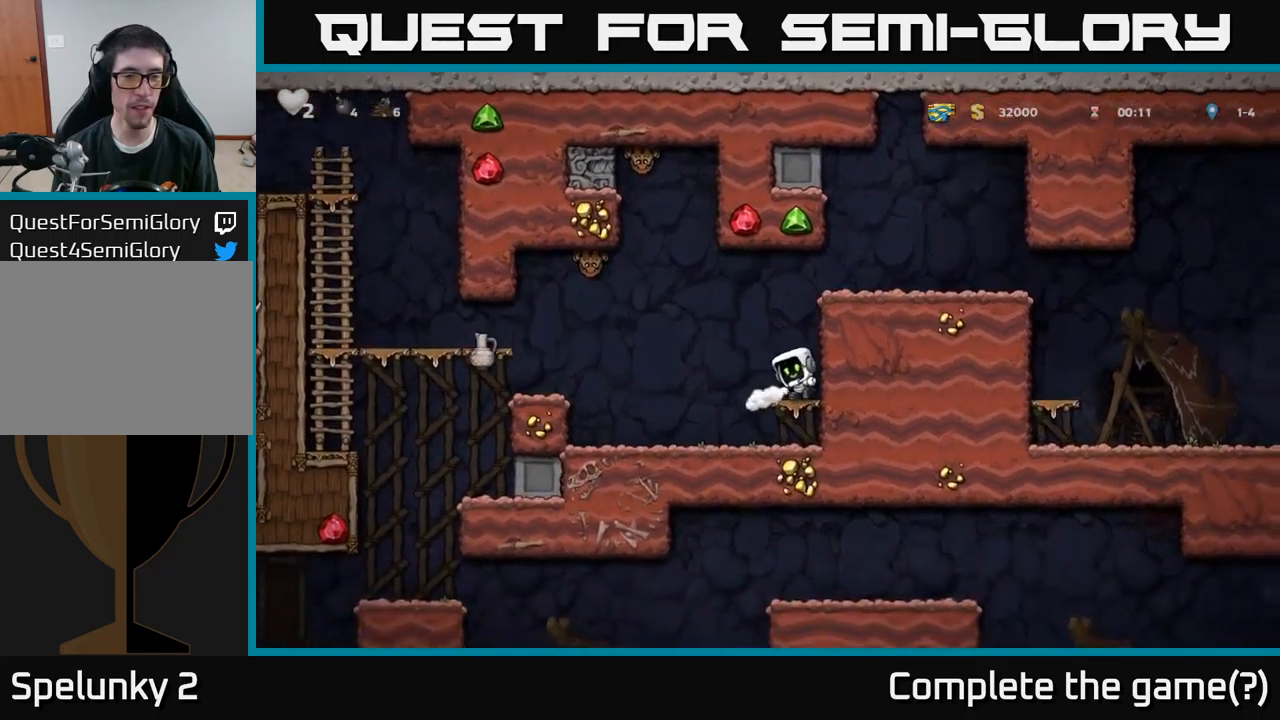
{"buttons": ["DPAD_LEFT"], "left_stick": "center", "right_stick": "center", "events": [[67, "DPAD_RIGHT", "up"], [334, "DPAD_LEFT", "down"]]}
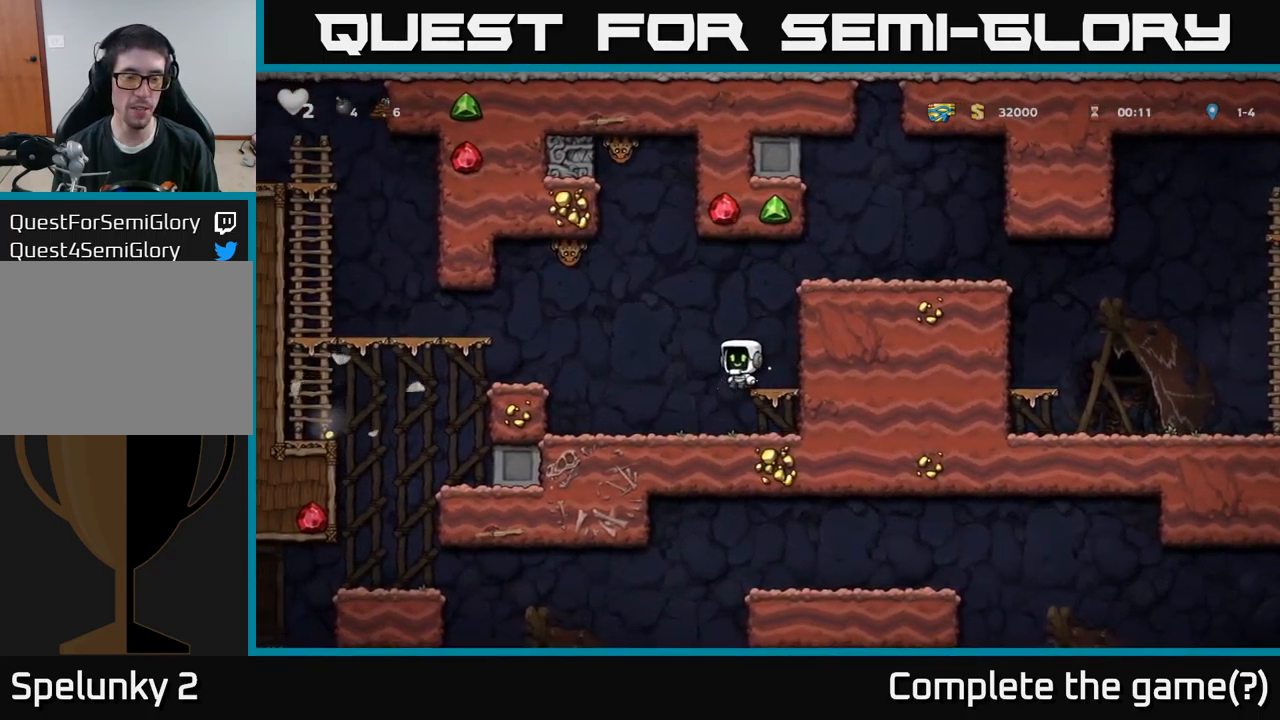
{"buttons": ["DPAD_RIGHT"], "left_stick": "center", "right_stick": "center", "events": [[434, "DPAD_LEFT", "up"], [500, "DPAD_RIGHT", "down"]]}
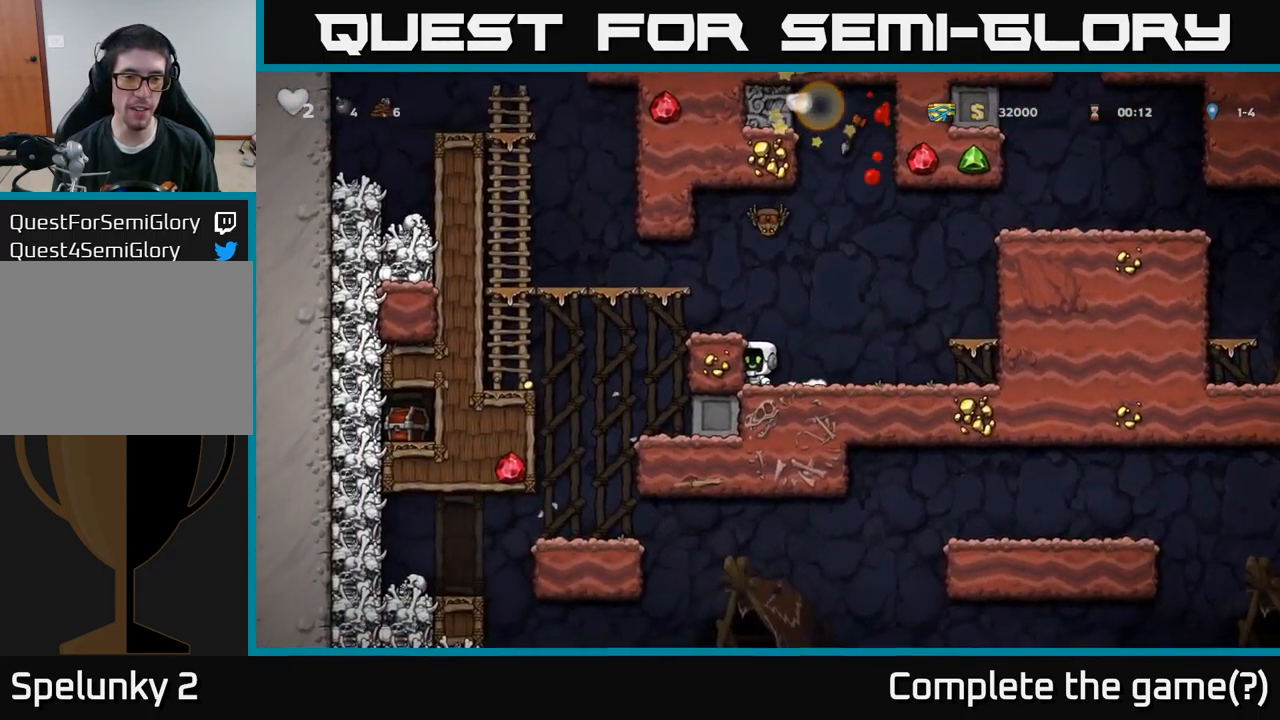
{"buttons": [], "left_stick": "center", "right_stick": "center", "events": [[500, "DPAD_RIGHT", "up"]]}
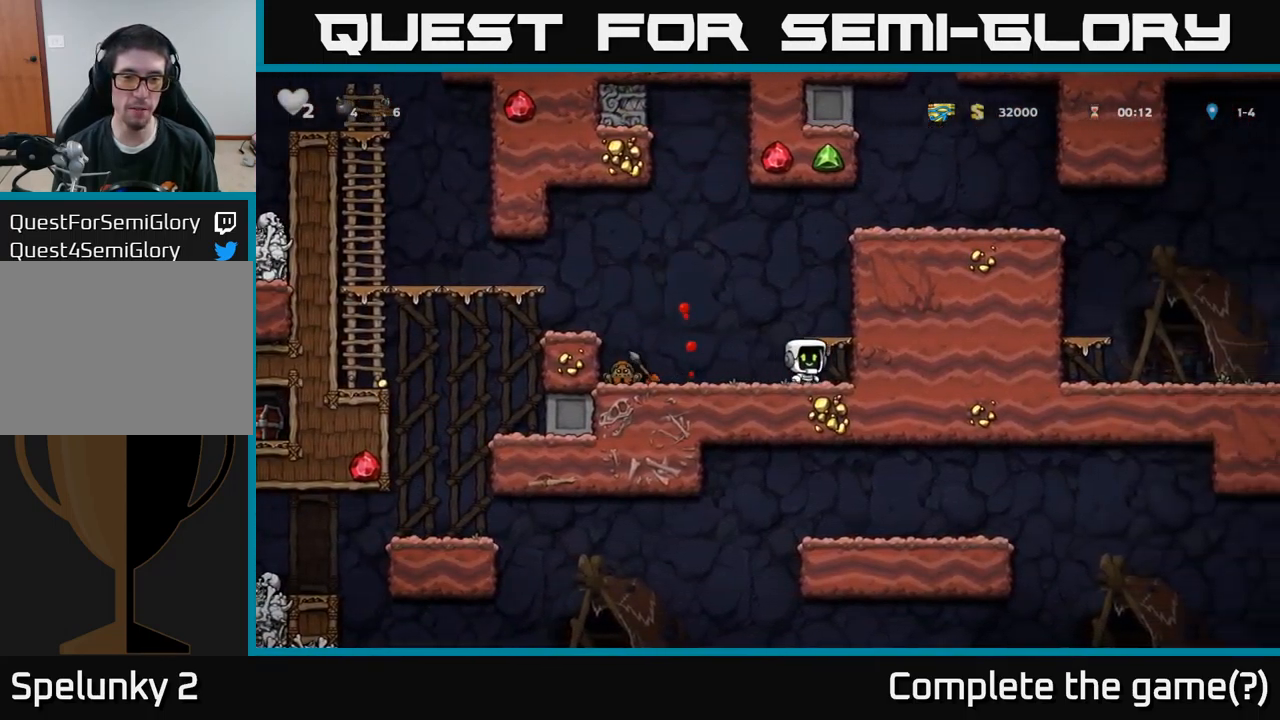
{"buttons": [], "left_stick": "center", "right_stick": "center", "events": [[117, "DPAD_LEFT", "down"], [367, "X", "down"], [467, "X", "up"], [500, "DPAD_LEFT", "up"]]}
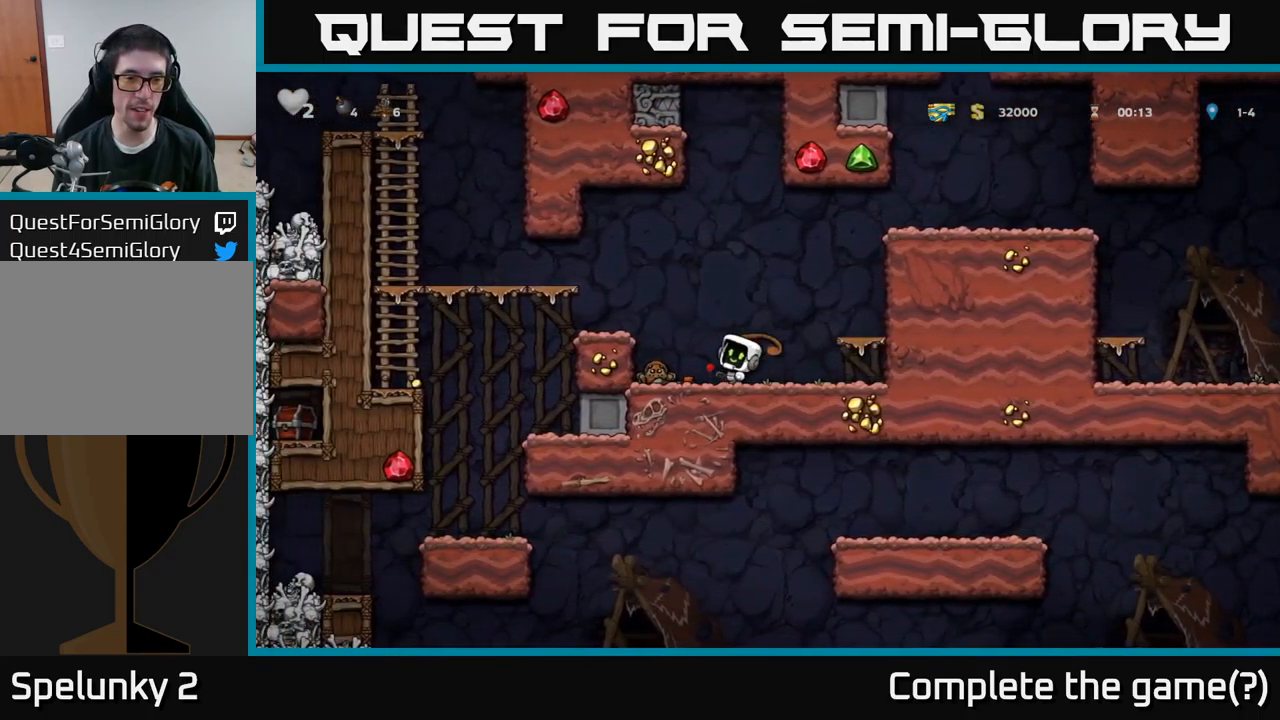
{"buttons": ["DPAD_LEFT"], "left_stick": "center", "right_stick": "center", "events": [[34, "DPAD_RIGHT", "down"], [250, "DPAD_RIGHT", "up"], [334, "DPAD_LEFT", "down"]]}
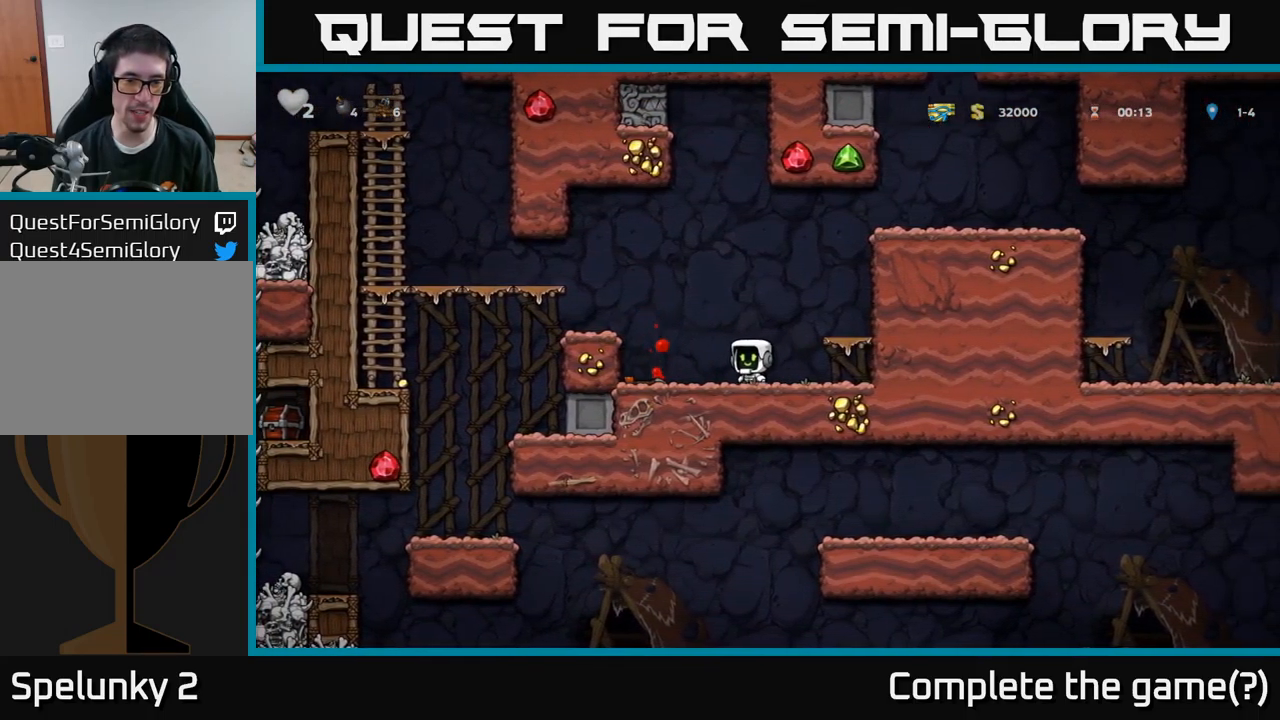
{"buttons": ["A", "DPAD_LEFT"], "left_stick": "center", "right_stick": "center", "events": [[167, "DPAD_DOWN", "down"], [167, "DPAD_LEFT", "up"], [250, "X", "down"], [350, "A", "down"], [384, "X", "up"], [400, "DPAD_DOWN", "up"], [450, "DPAD_LEFT", "down"]]}
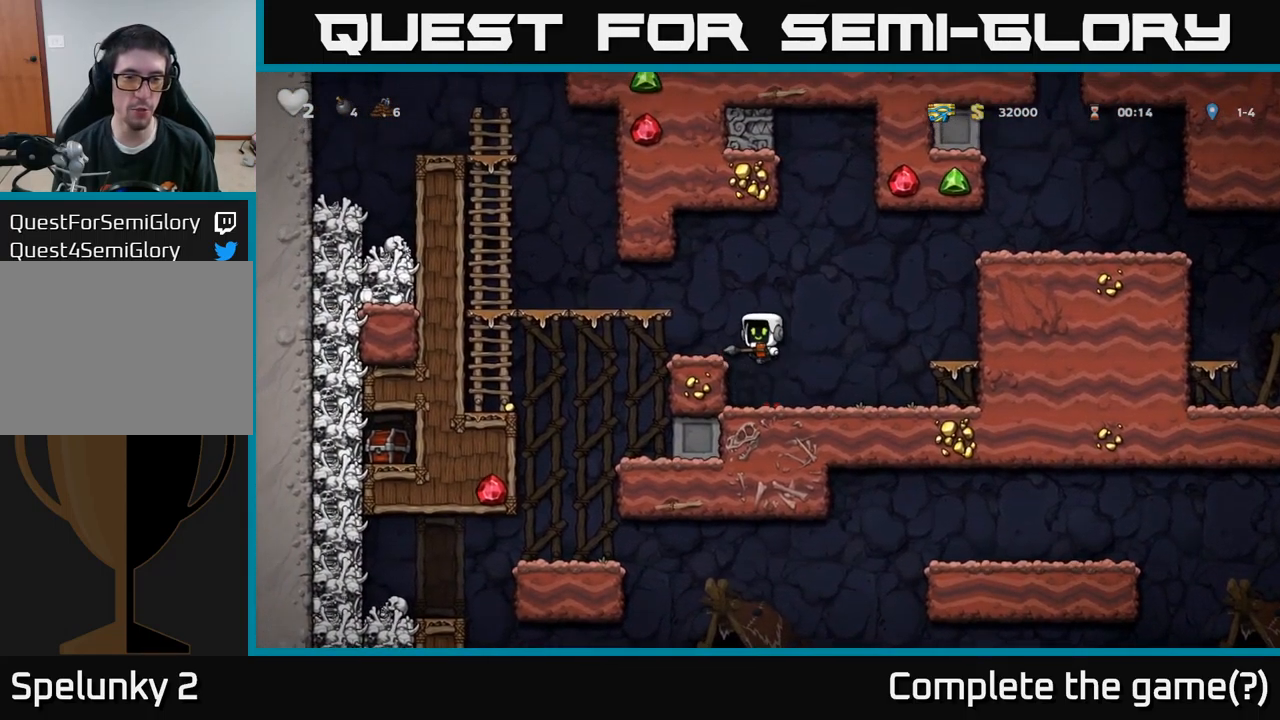
{"buttons": ["A", "DPAD_LEFT"], "left_stick": "center", "right_stick": "center", "events": [[34, "A", "up"], [67, "DPAD_LEFT", "up"], [350, "DPAD_LEFT", "down"], [367, "A", "down"]]}
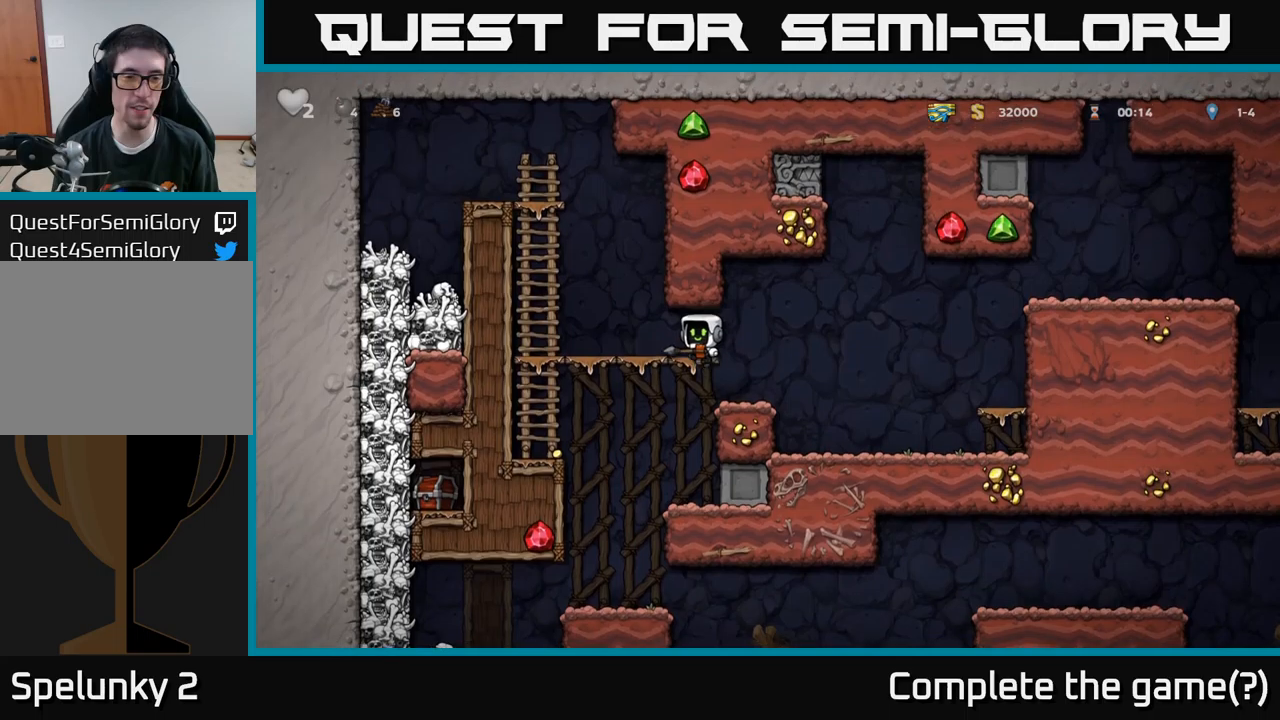
{"buttons": [], "left_stick": "center", "right_stick": "center", "events": [[16, "A", "up"], [283, "DPAD_LEFT", "up"], [300, "DPAD_DOWN", "down"], [333, "A", "down"], [383, "DPAD_RIGHT", "down"], [450, "DPAD_DOWN", "up"], [450, "DPAD_RIGHT", "up"], [466, "A", "up"]]}
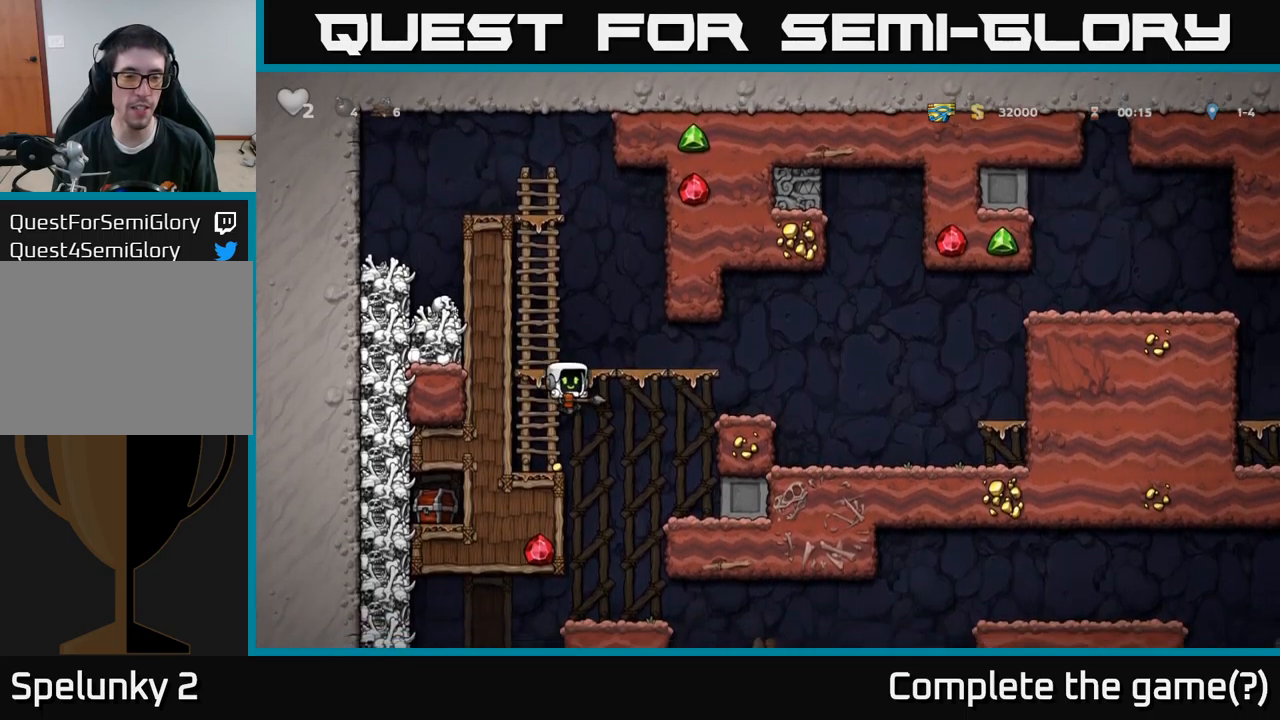
{"buttons": ["A", "DPAD_RIGHT"], "left_stick": "center", "right_stick": "center", "events": [[183, "DPAD_LEFT", "down"], [366, "DPAD_LEFT", "up"], [383, "A", "down"], [383, "DPAD_UP", "down"], [400, "DPAD_RIGHT", "down"], [450, "DPAD_UP", "up"]]}
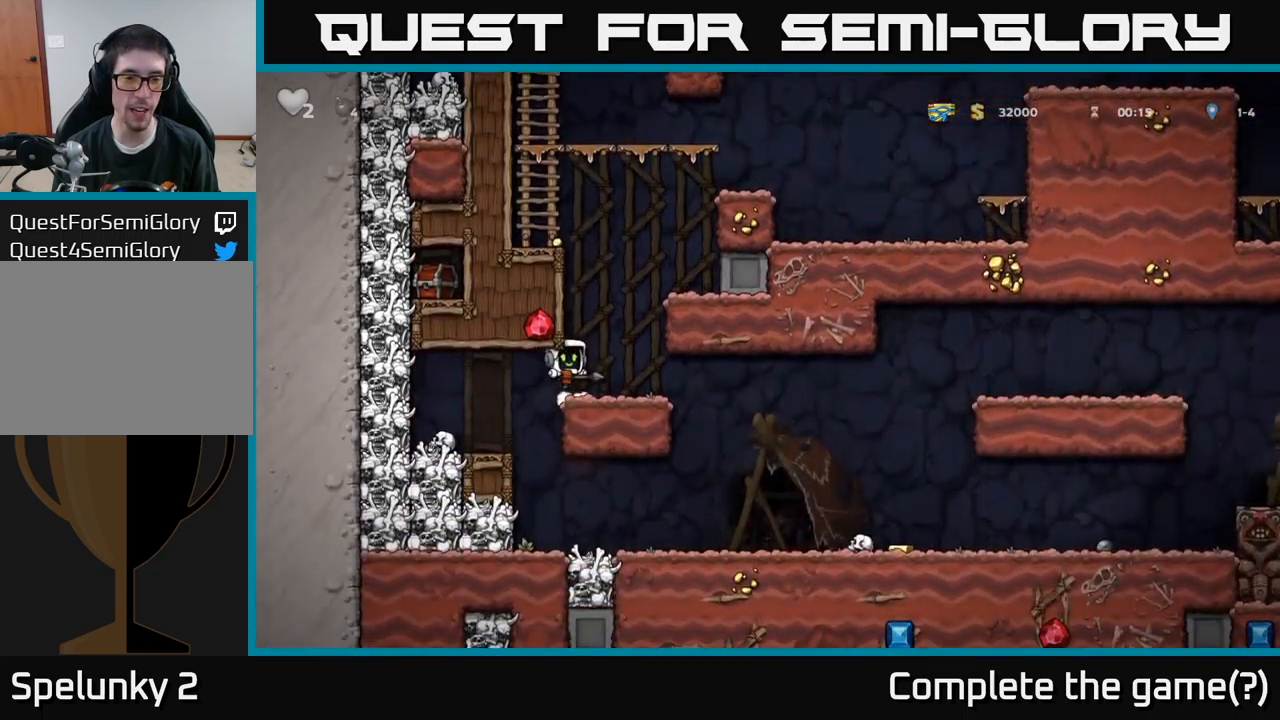
{"buttons": ["A", "DPAD_RIGHT"], "left_stick": "center", "right_stick": "center", "events": [[33, "DPAD_RIGHT", "up"], [83, "A", "up"], [350, "A", "down"], [383, "DPAD_RIGHT", "down"]]}
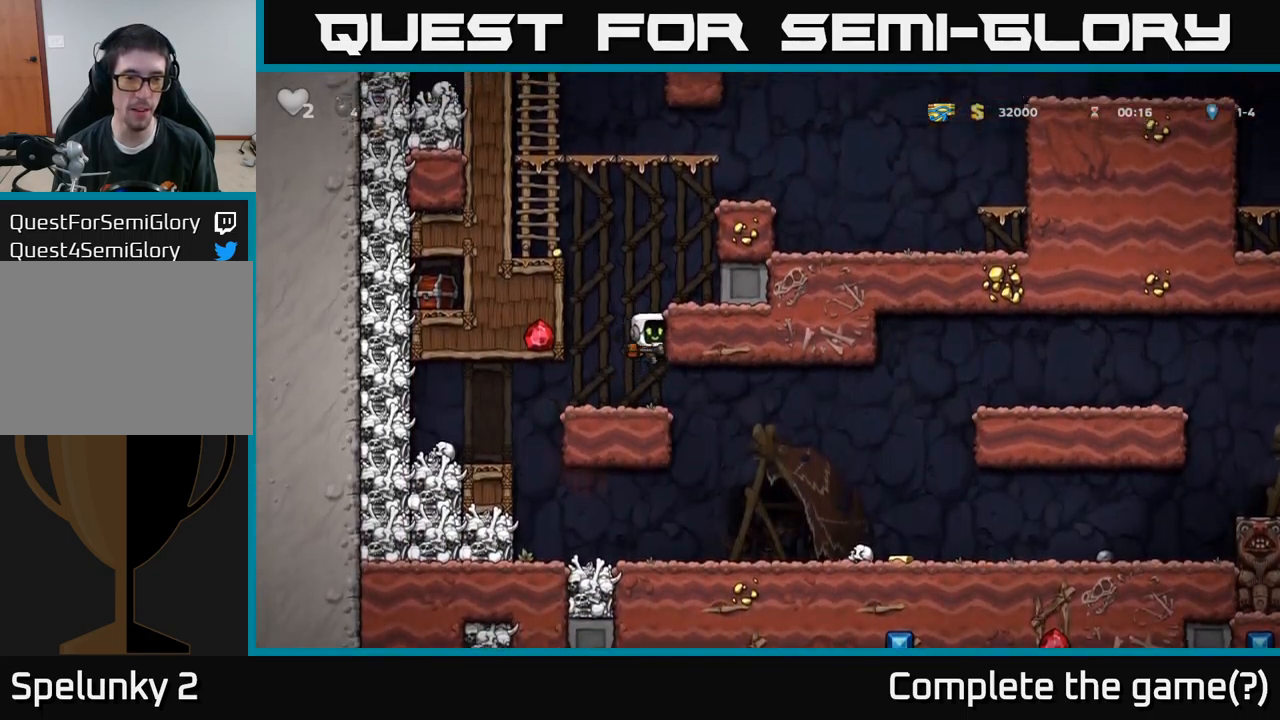
{"buttons": [], "left_stick": "center", "right_stick": "center", "events": [[16, "A", "up"], [166, "A", "down"], [300, "A", "up"], [383, "DPAD_RIGHT", "up"]]}
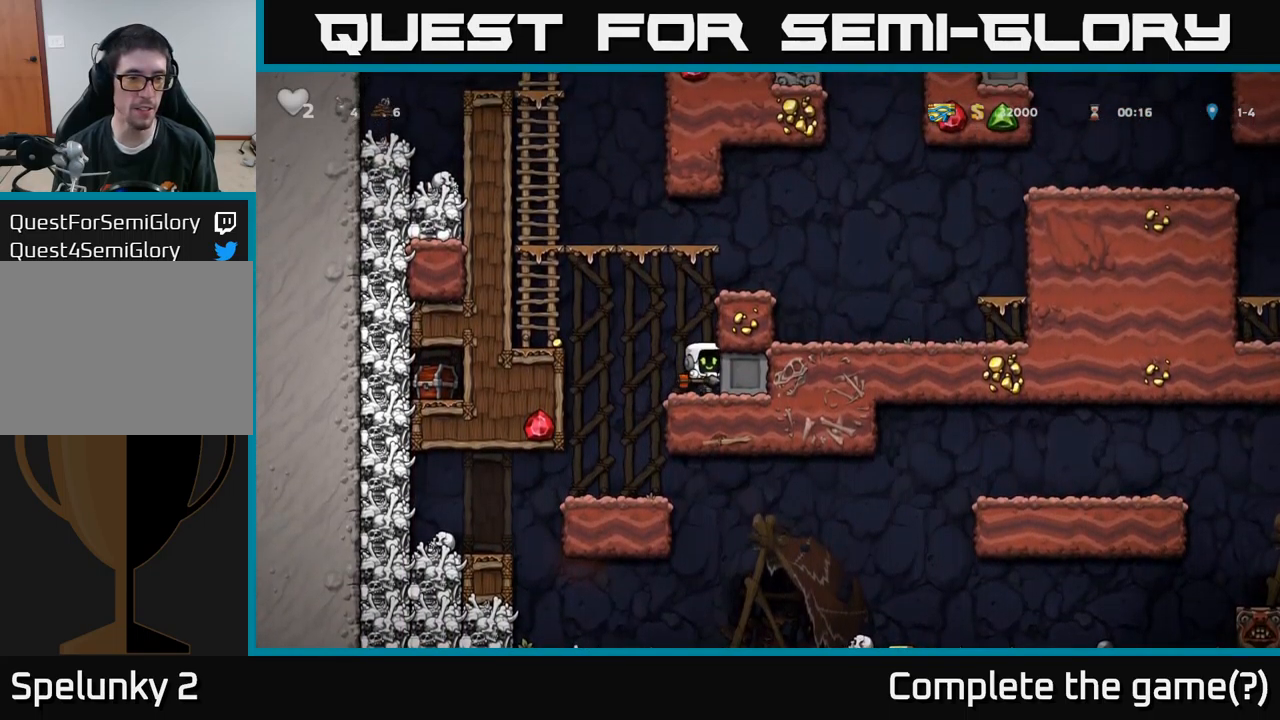
{"buttons": [], "left_stick": "center", "right_stick": "center", "events": [[33, "DPAD_LEFT", "down"], [216, "DPAD_LEFT", "up"]]}
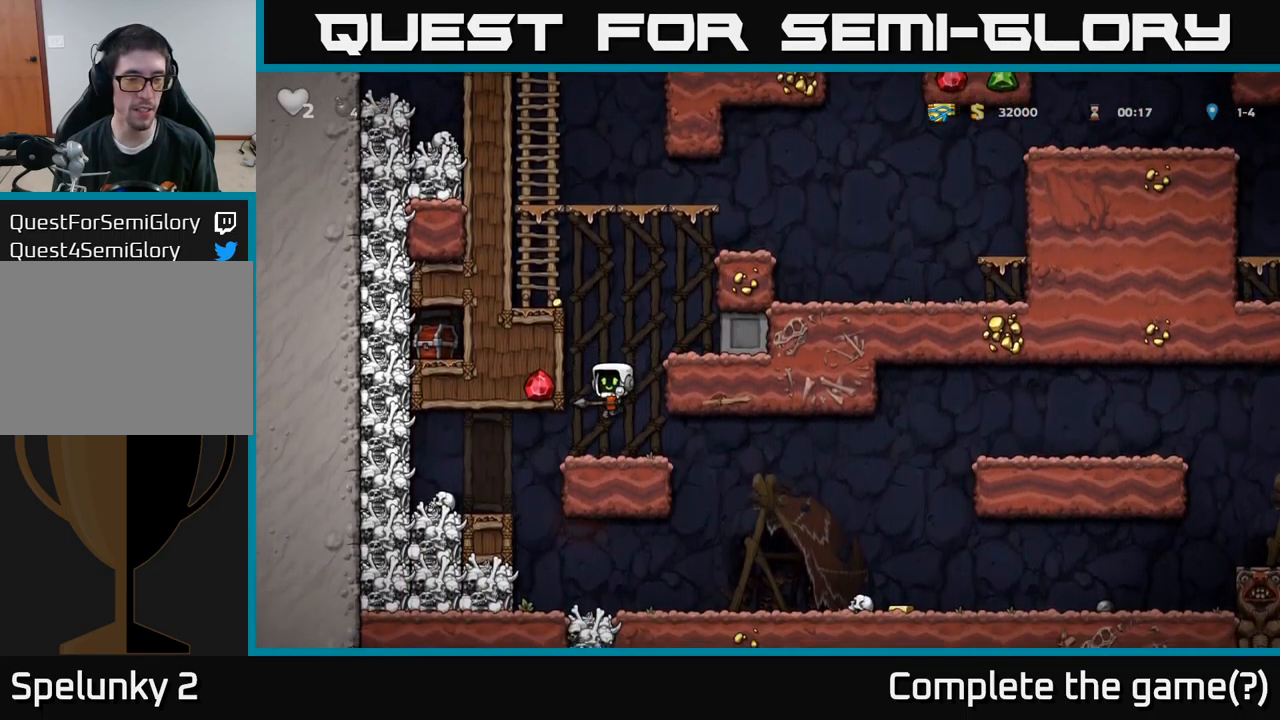
{"buttons": [], "left_stick": "center", "right_stick": "center", "events": [[216, "X", "down"], [333, "X", "up"]]}
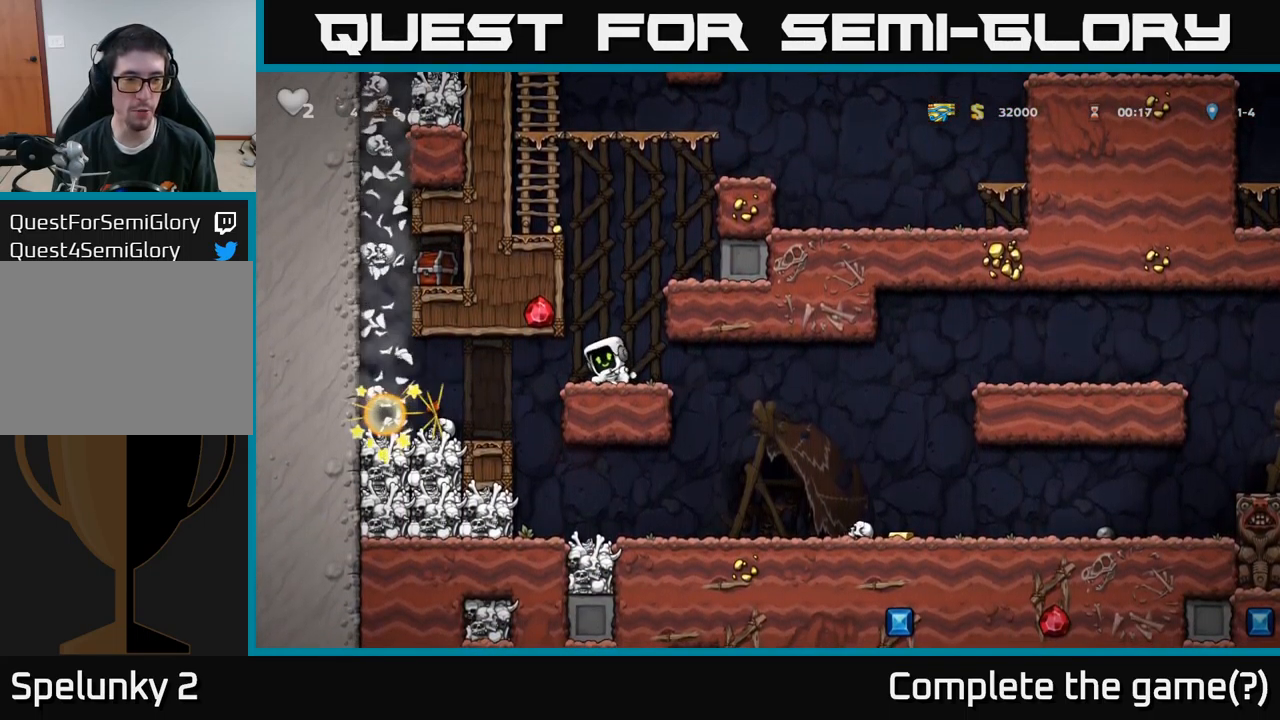
{"buttons": [], "left_stick": "center", "right_stick": "center", "events": []}
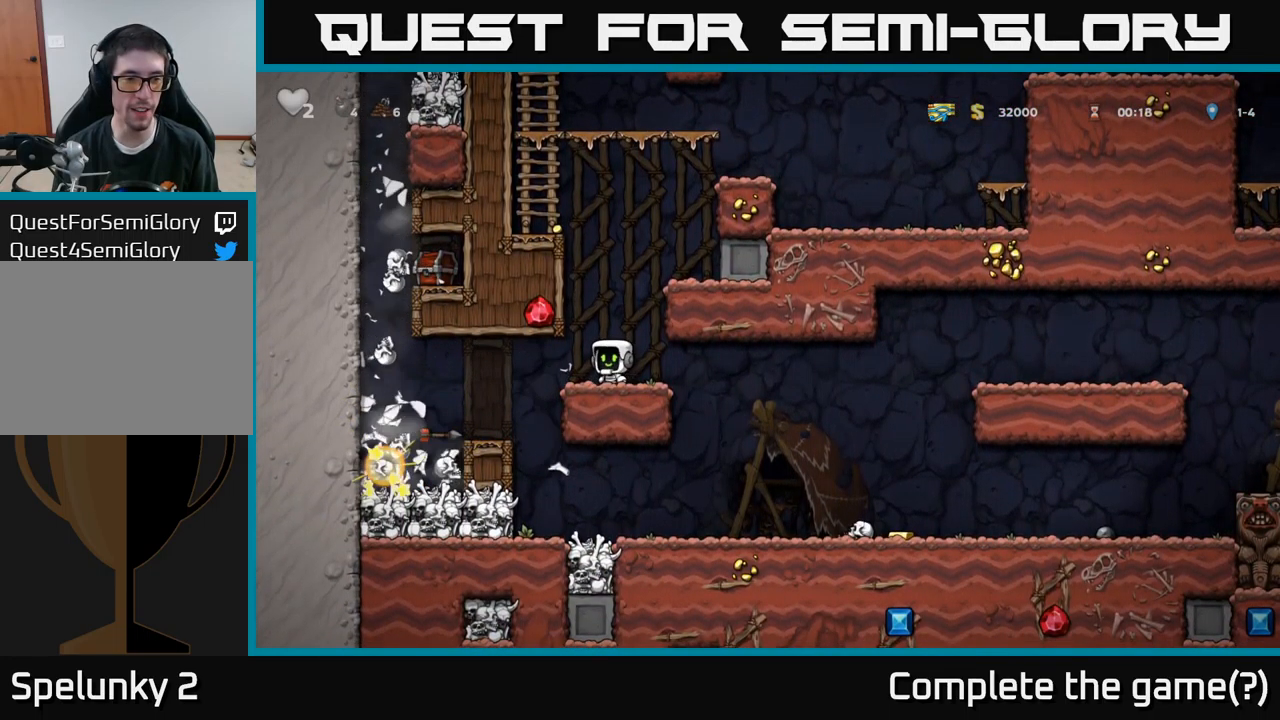
{"buttons": [], "left_stick": "center", "right_stick": "center", "events": []}
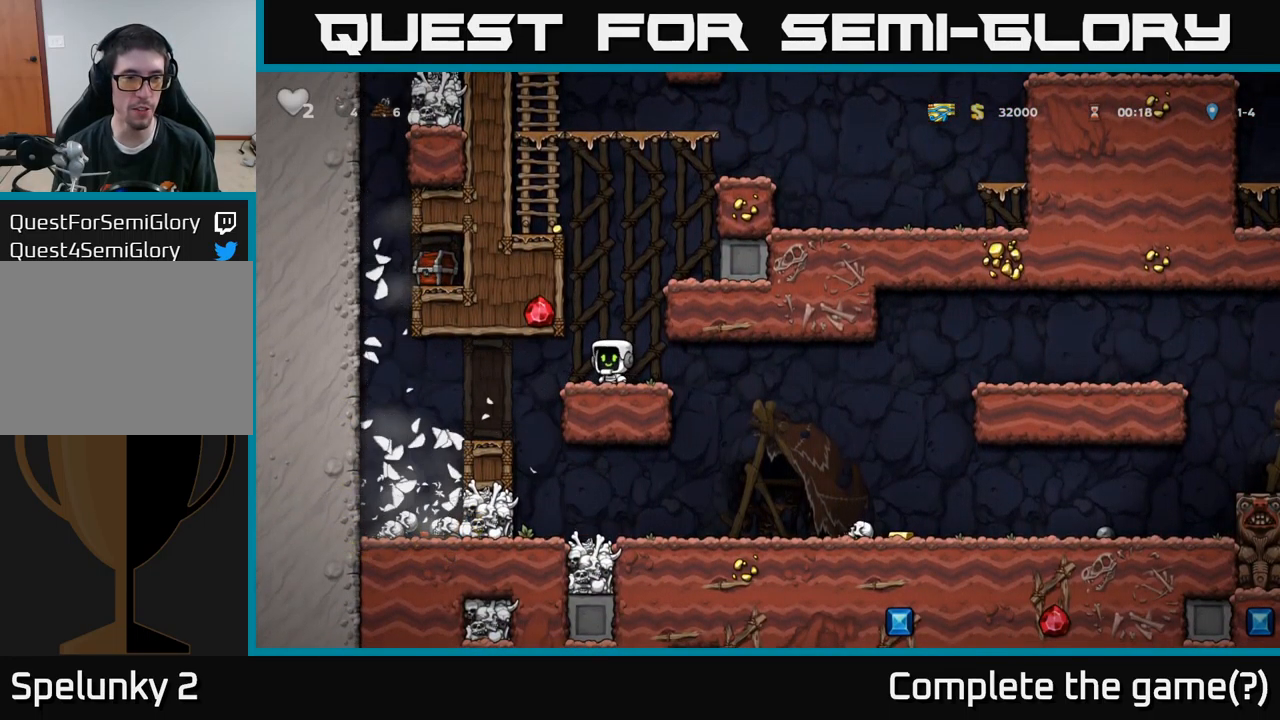
{"buttons": ["DPAD_RIGHT"], "left_stick": "center", "right_stick": "center", "events": [[66, "A", "down"], [83, "DPAD_RIGHT", "down"], [250, "A", "up"], [400, "A", "down"], [483, "A", "up"]]}
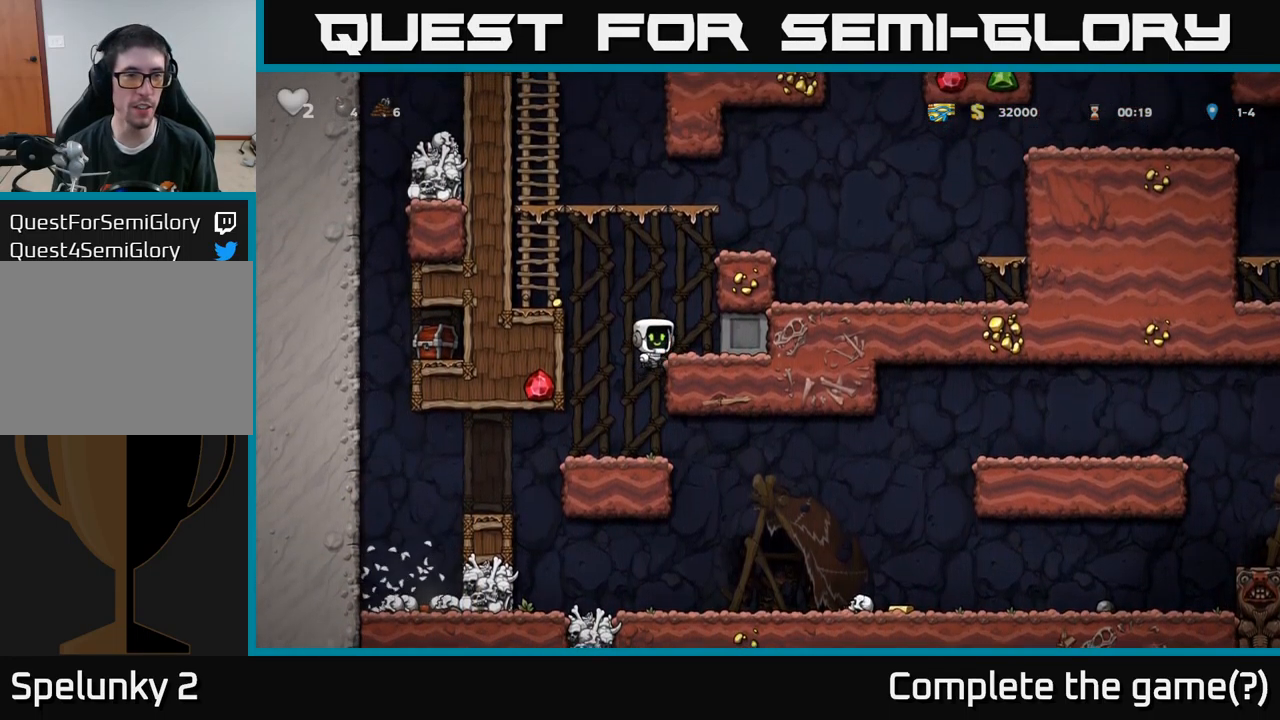
{"buttons": ["DPAD_RIGHT"], "left_stick": "center", "right_stick": "center", "events": [[216, "A", "down"], [366, "A", "up"]]}
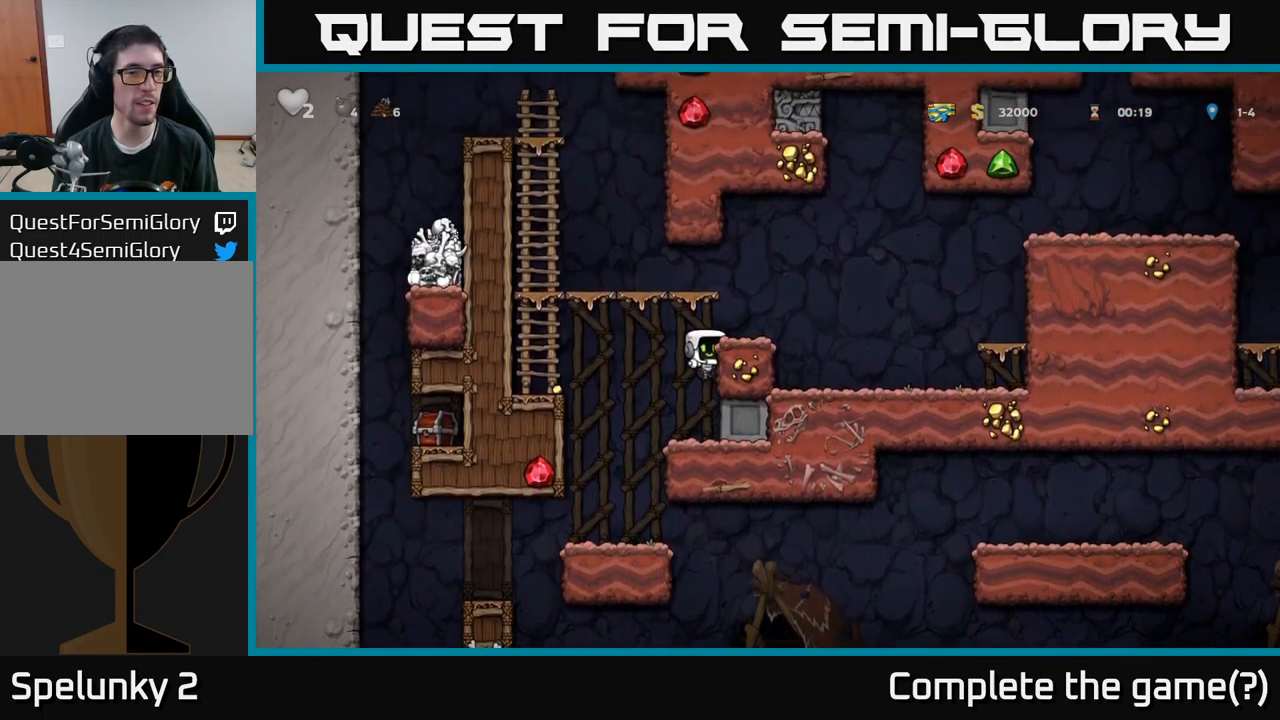
{"buttons": ["A", "DPAD_LEFT"], "left_stick": "center", "right_stick": "center", "events": [[83, "A", "down"], [167, "A", "up"], [267, "DPAD_RIGHT", "up"], [333, "DPAD_LEFT", "down"], [483, "A", "down"]]}
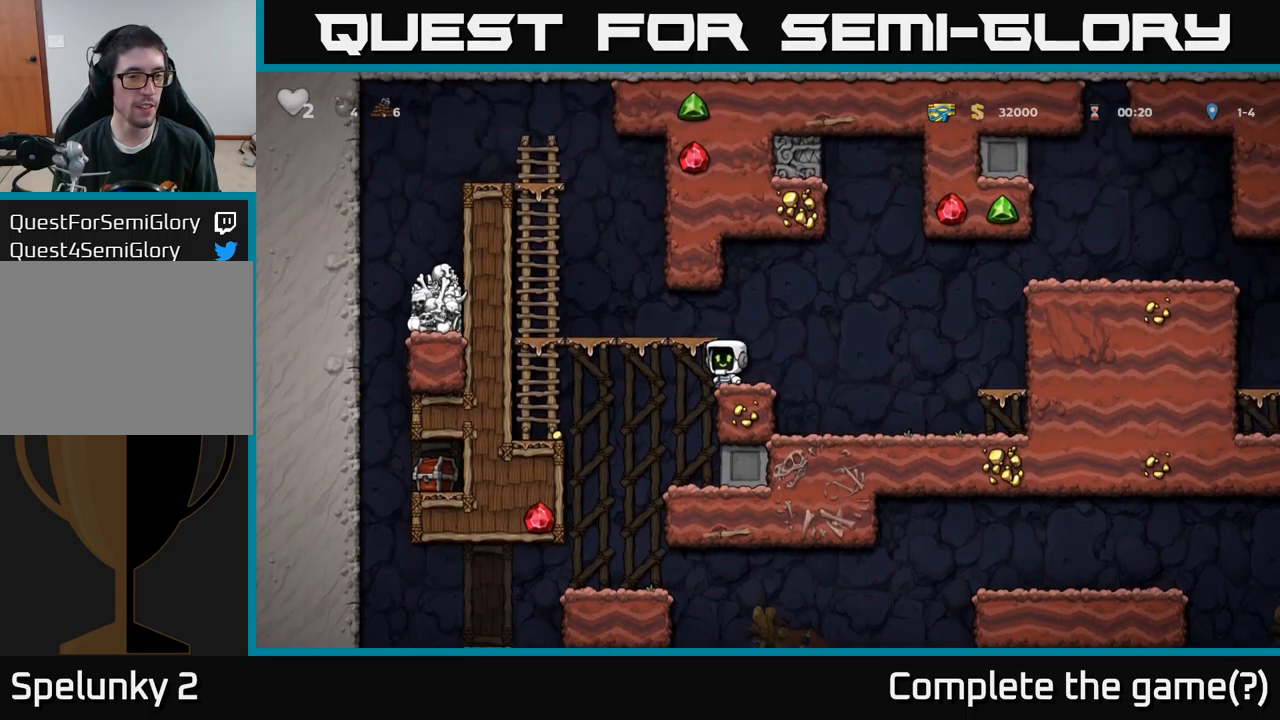
{"buttons": ["DPAD_DOWN"], "left_stick": "center", "right_stick": "center", "events": [[50, "A", "up"], [383, "DPAD_LEFT", "up"], [433, "DPAD_DOWN", "down"]]}
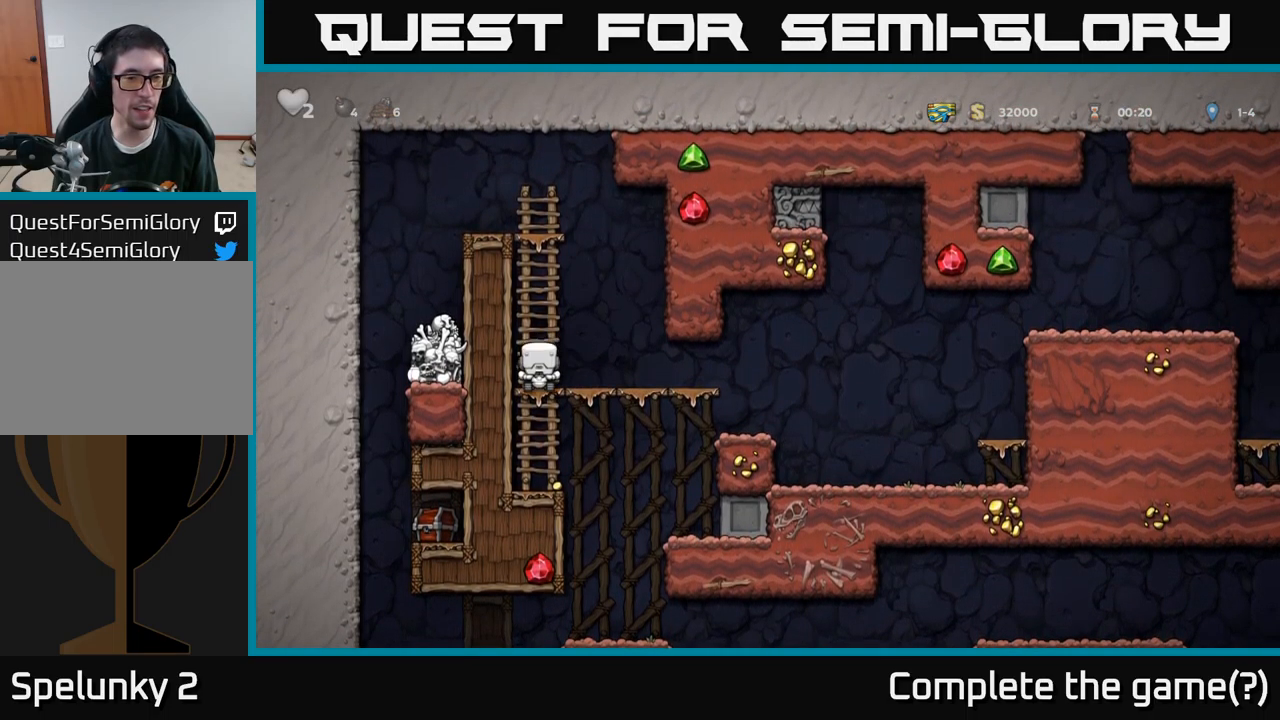
{"buttons": ["DPAD_UP"], "left_stick": "center", "right_stick": "center", "events": [[17, "A", "down"], [100, "A", "up"], [150, "DPAD_DOWN", "up"], [333, "DPAD_UP", "down"], [467, "DPAD_UP", "up"], [483, "DPAD_UP", "down"]]}
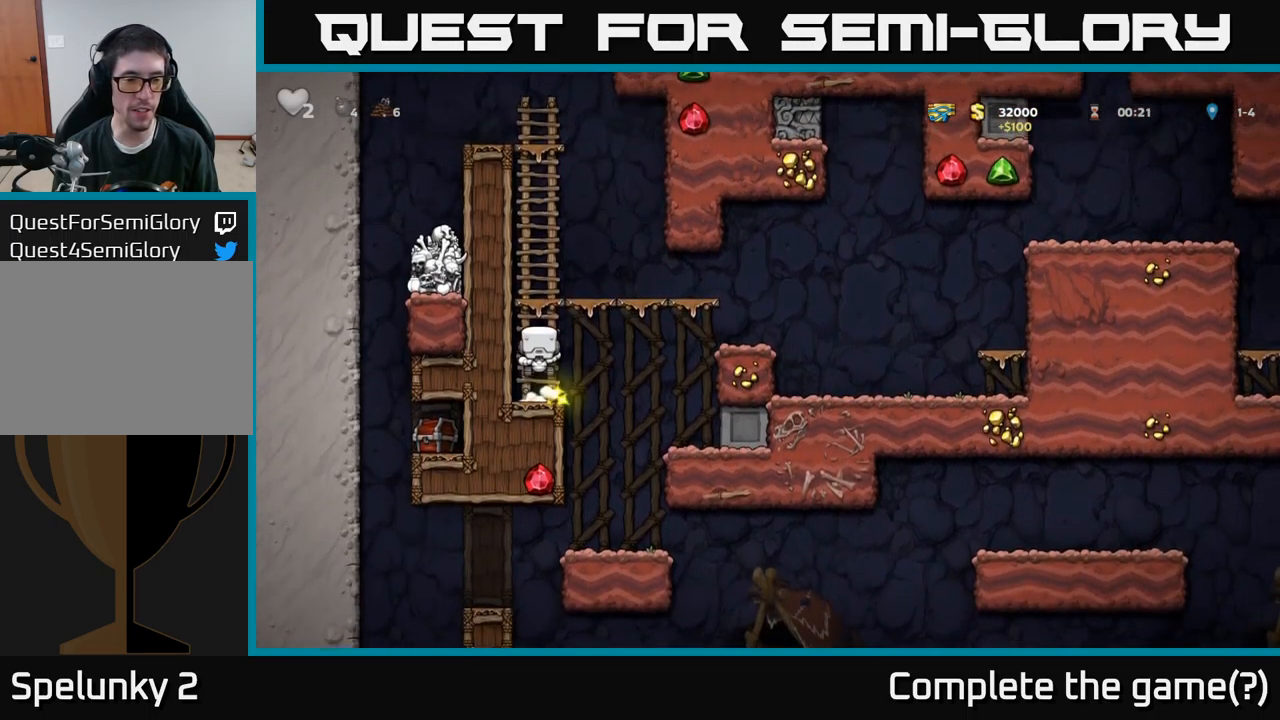
{"buttons": ["A", "DPAD_UP"], "left_stick": "center", "right_stick": "center", "events": [[50, "A", "down"], [183, "A", "up"], [367, "A", "down"]]}
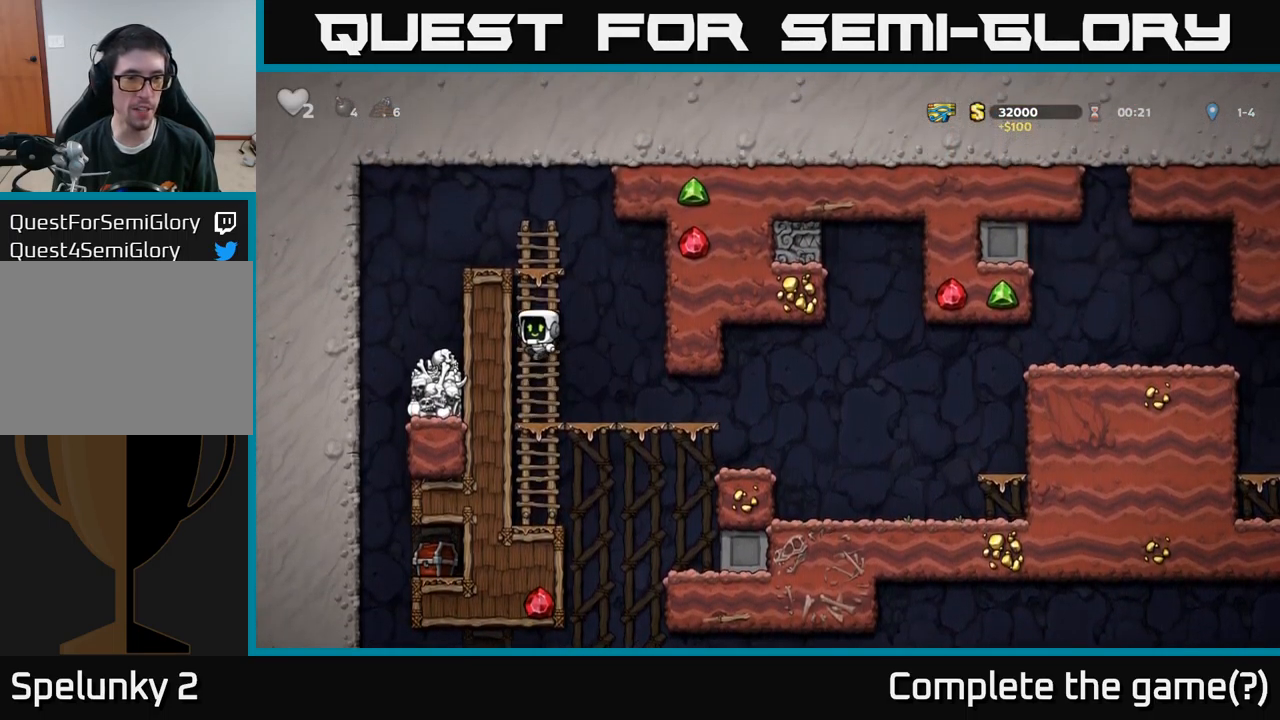
{"buttons": ["DPAD_LEFT"], "left_stick": "center", "right_stick": "center", "events": [[67, "A", "up"], [250, "A", "down"], [283, "DPAD_LEFT", "down"], [300, "DPAD_UP", "up"], [483, "A", "up"]]}
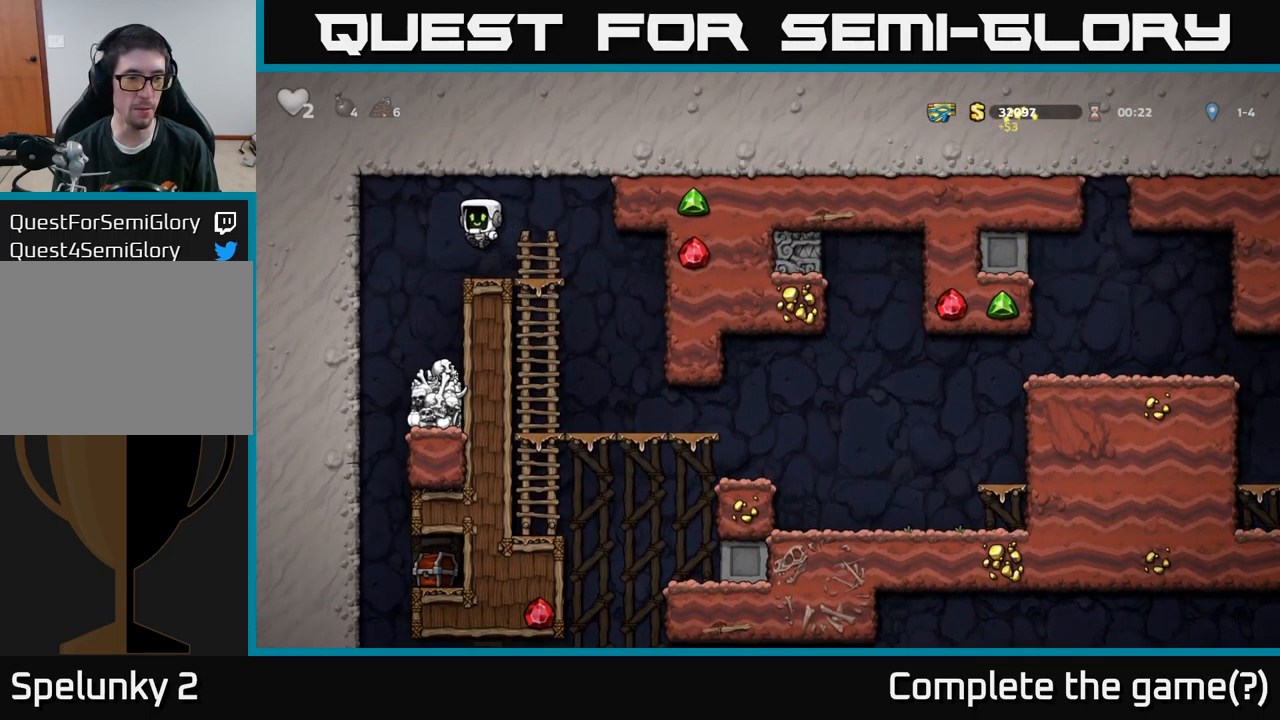
{"buttons": ["DPAD_RIGHT"], "left_stick": "center", "right_stick": "center", "events": [[217, "DPAD_LEFT", "up"], [450, "DPAD_RIGHT", "down"]]}